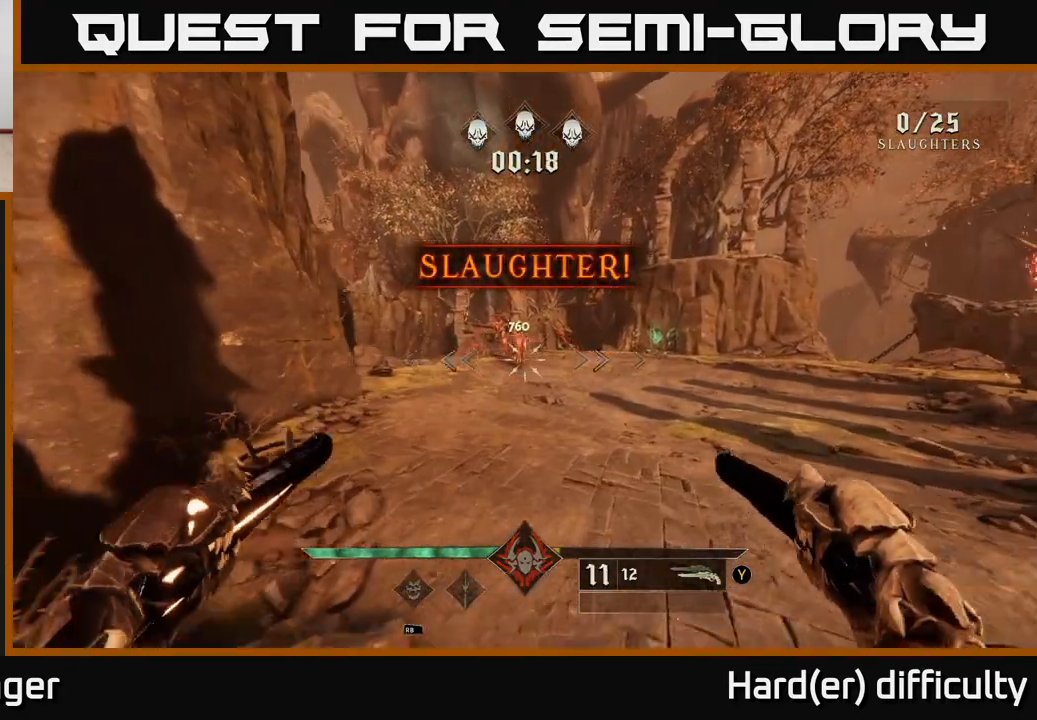
Gameplay with a controller (Xbox layout); each line is a JSON object with the inputs held at the frame after it. "events" lists button and stick changes between this image and that frame as [ms after this image, input, new state], when the widget could be followed in between.
{"buttons": [], "left_stick": "up", "right_stick": "center", "events": [[67, "left_stick", "up"], [100, "right_stick", "up"], [217, "right_stick", "center"]]}
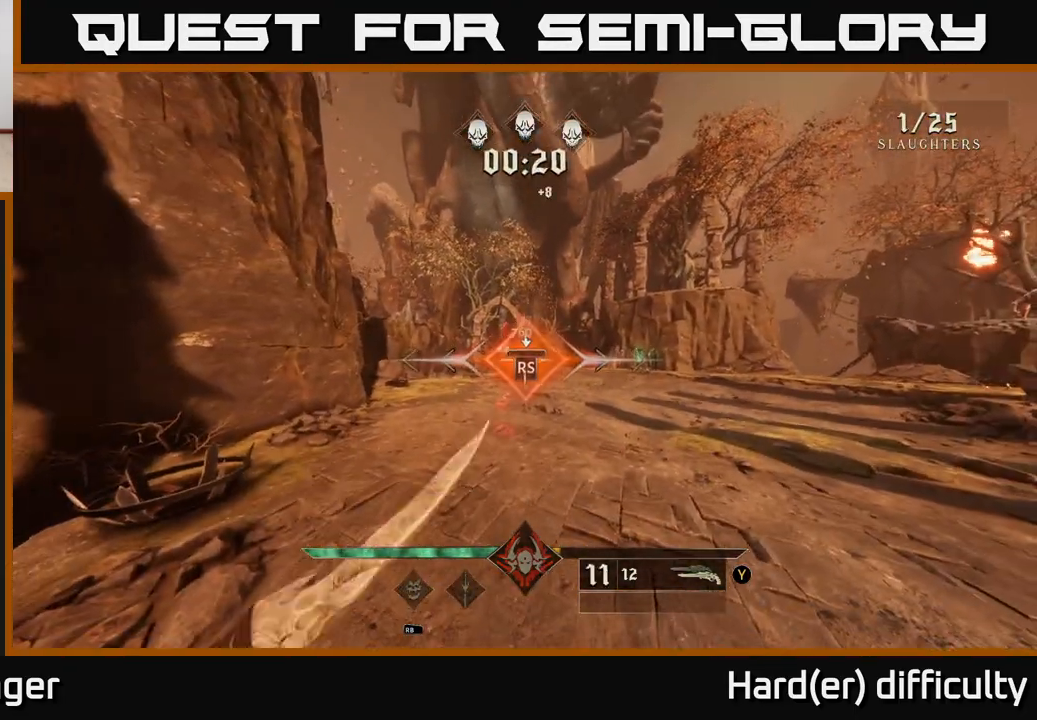
{"buttons": ["L2"], "left_stick": "down", "right_stick": "down-left", "events": [[67, "left_stick", "center"], [250, "left_stick", "down-right"], [333, "left_stick", "down"], [417, "right_stick", "down-left"], [433, "L2", "down"]]}
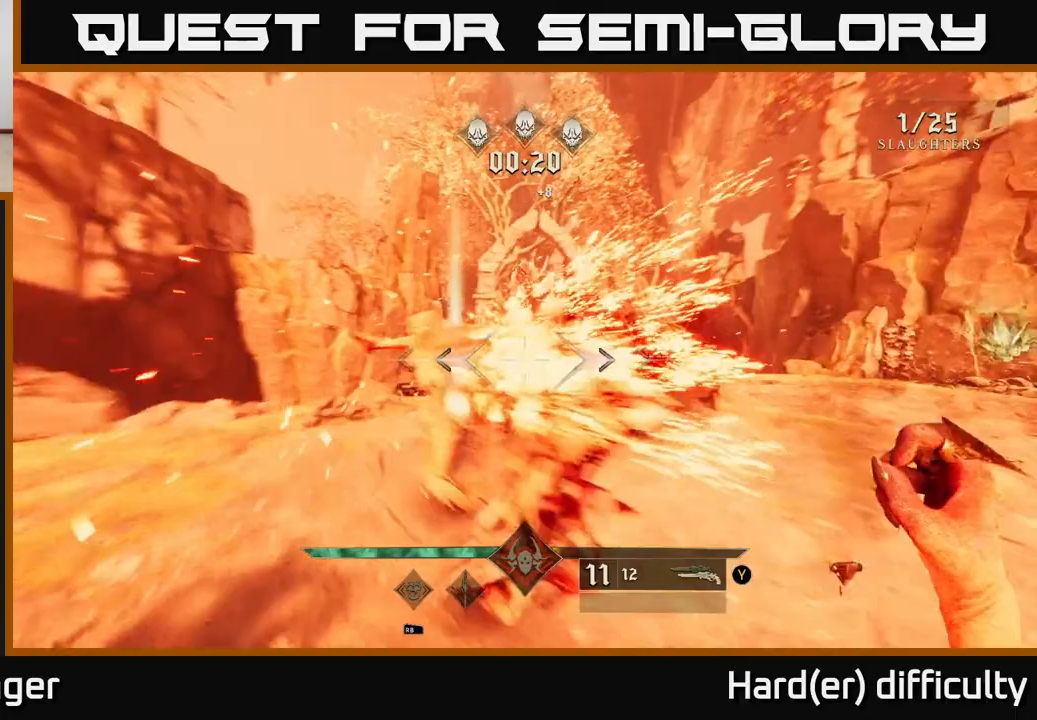
{"buttons": [], "left_stick": "down", "right_stick": "center", "events": [[17, "right_stick", "center"], [67, "L2", "up"], [367, "A", "down"], [467, "A", "up"]]}
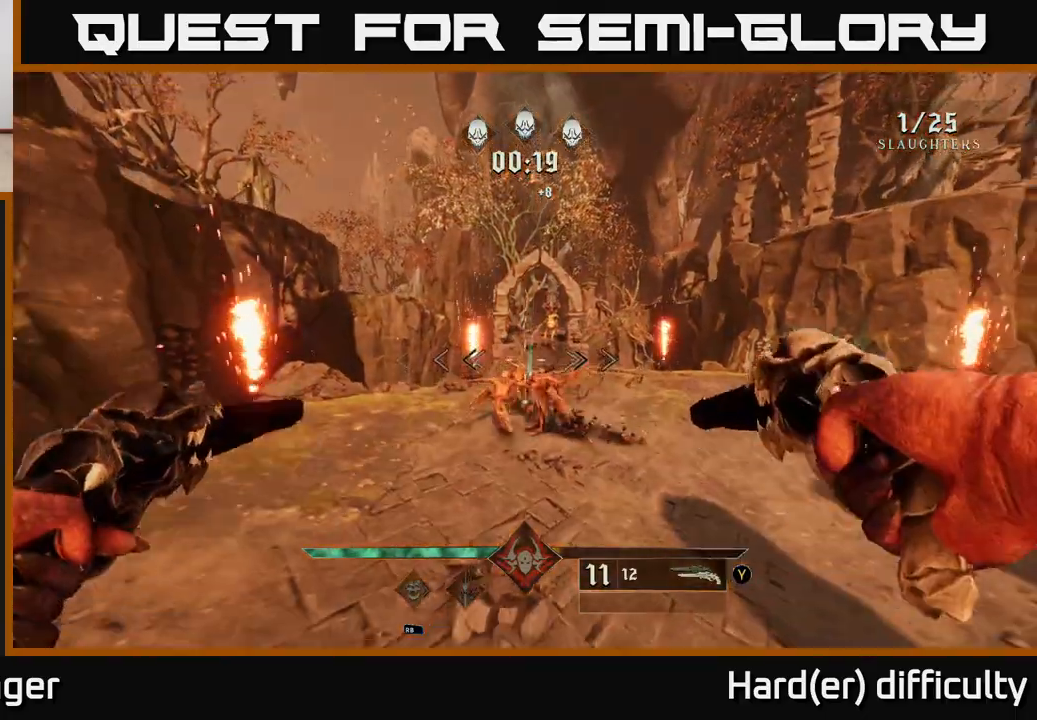
{"buttons": ["R2"], "left_stick": "left", "right_stick": "center", "events": [[317, "right_stick", "up"], [400, "R2", "down"], [400, "left_stick", "left"], [467, "right_stick", "center"]]}
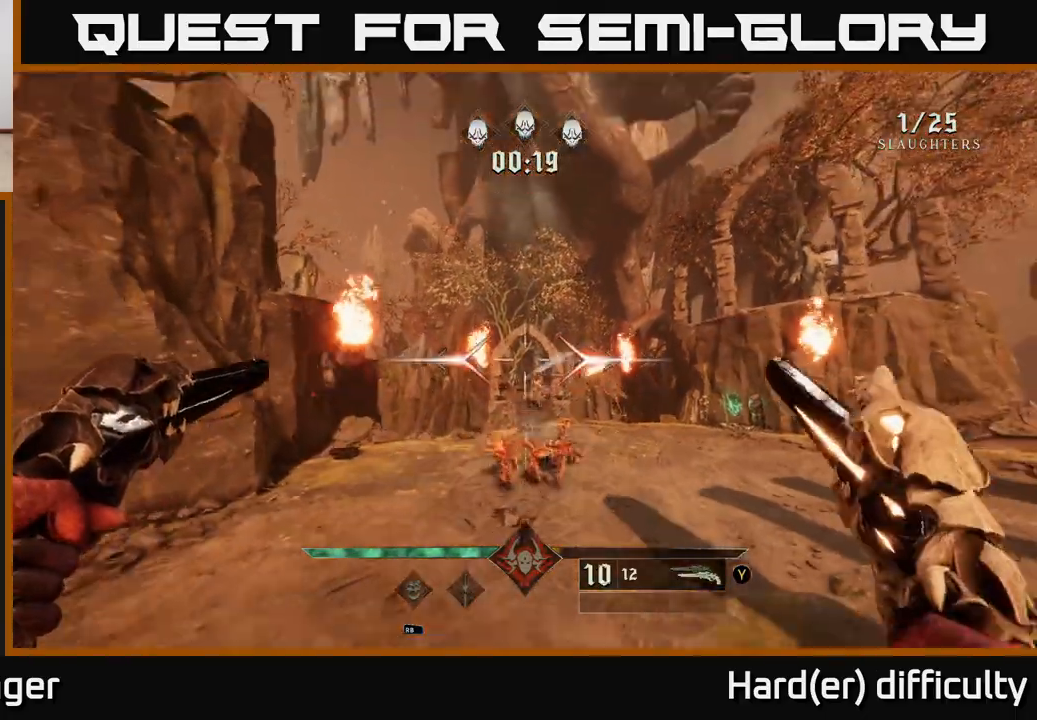
{"buttons": ["R2"], "left_stick": "left", "right_stick": "center", "events": [[17, "R2", "up"], [150, "left_stick", "up-left"], [283, "right_stick", "up-right"], [417, "right_stick", "center"], [433, "R2", "down"], [467, "left_stick", "left"]]}
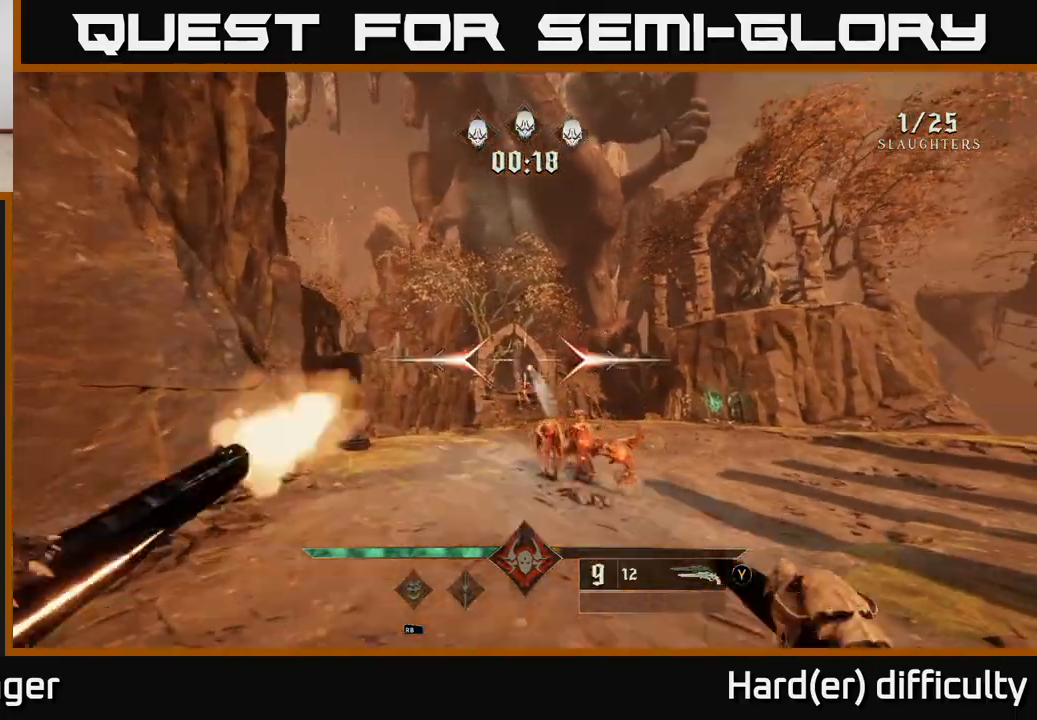
{"buttons": [], "left_stick": "down-left", "right_stick": "center", "events": [[33, "R2", "up"], [200, "left_stick", "center"], [200, "right_stick", "down-right"], [267, "left_stick", "down-left"], [417, "R2", "down"], [433, "right_stick", "center"], [467, "R2", "up"]]}
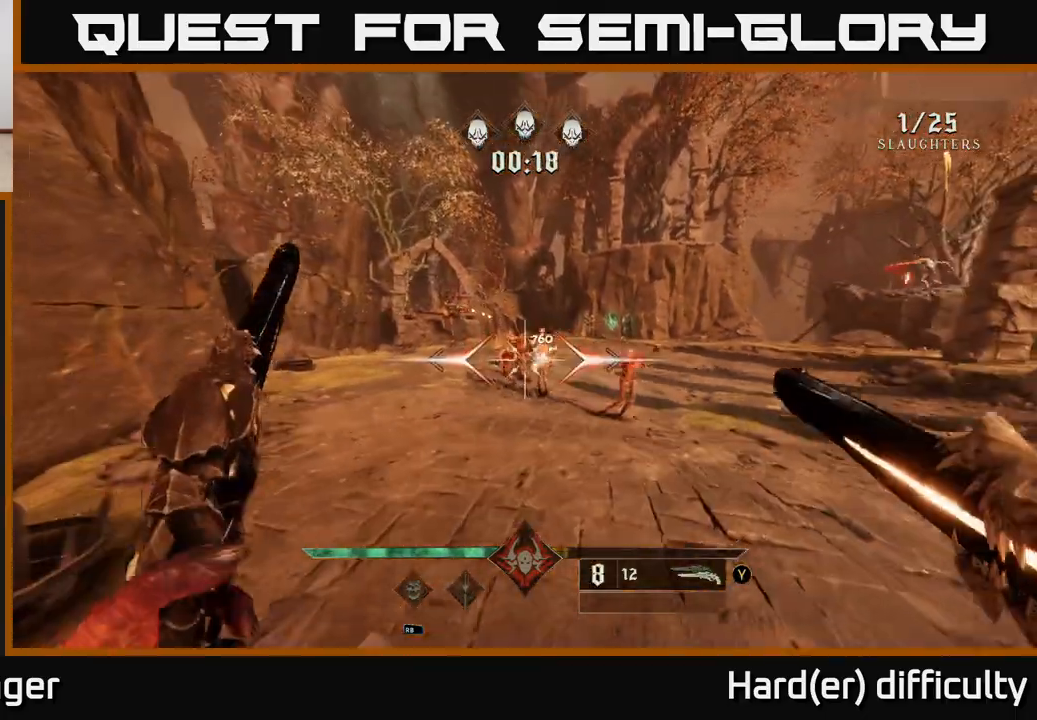
{"buttons": [], "left_stick": "up", "right_stick": "center", "events": [[217, "left_stick", "up"]]}
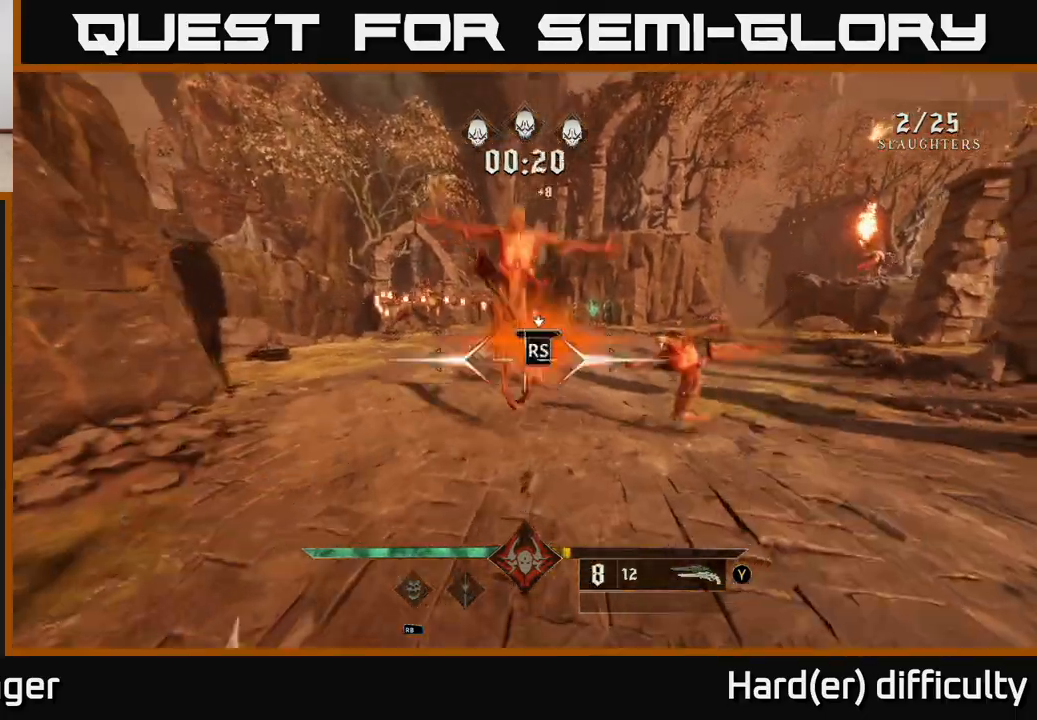
{"buttons": [], "left_stick": "up-right", "right_stick": "left", "events": [[117, "left_stick", "center"], [283, "right_stick", "left"], [350, "left_stick", "up-right"]]}
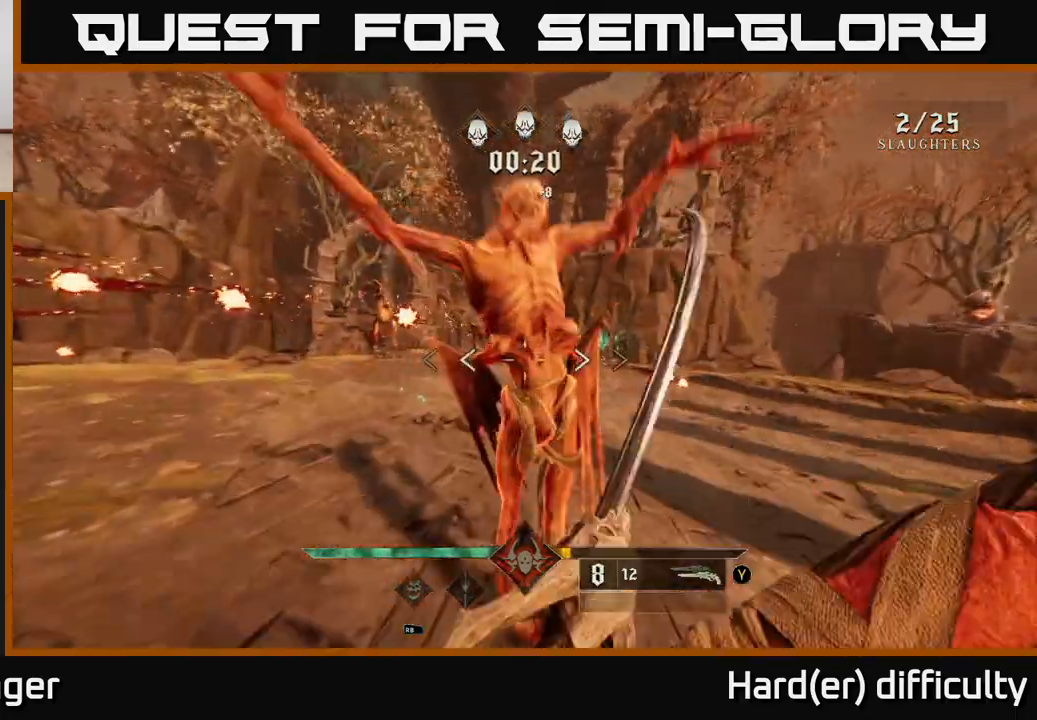
{"buttons": [], "left_stick": "up-right", "right_stick": "center", "events": [[17, "right_stick", "center"], [167, "right_stick", "up-left"], [300, "right_stick", "center"]]}
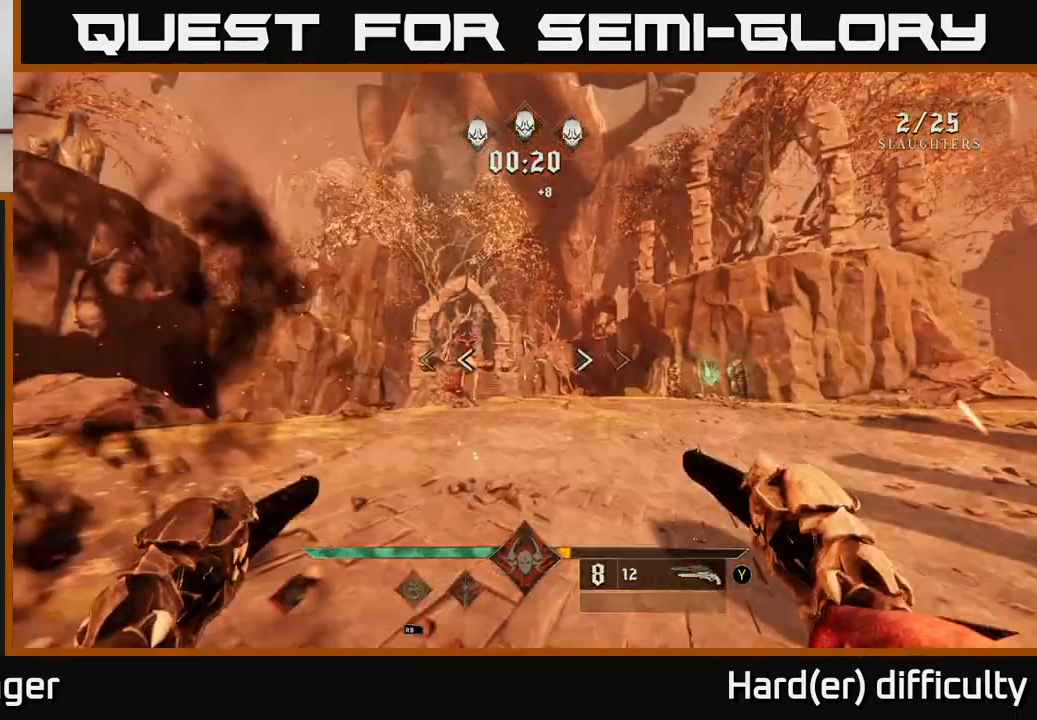
{"buttons": [], "left_stick": "up", "right_stick": "left", "events": [[17, "right_stick", "left"], [67, "R2", "down"], [133, "right_stick", "center"], [183, "R2", "up"], [300, "left_stick", "up"], [417, "right_stick", "left"]]}
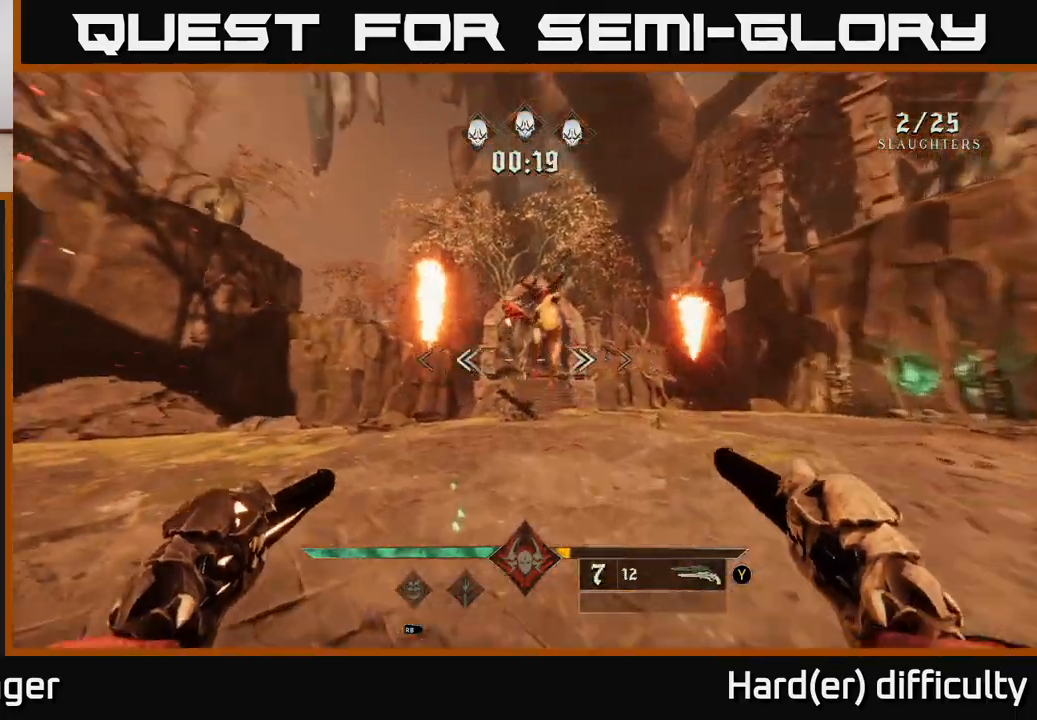
{"buttons": [], "left_stick": "down-right", "right_stick": "left", "events": [[17, "right_stick", "center"], [67, "R2", "down"], [100, "left_stick", "right"], [133, "R2", "up"], [150, "left_stick", "down-right"], [300, "L2", "down"], [333, "right_stick", "left"], [467, "L2", "up"]]}
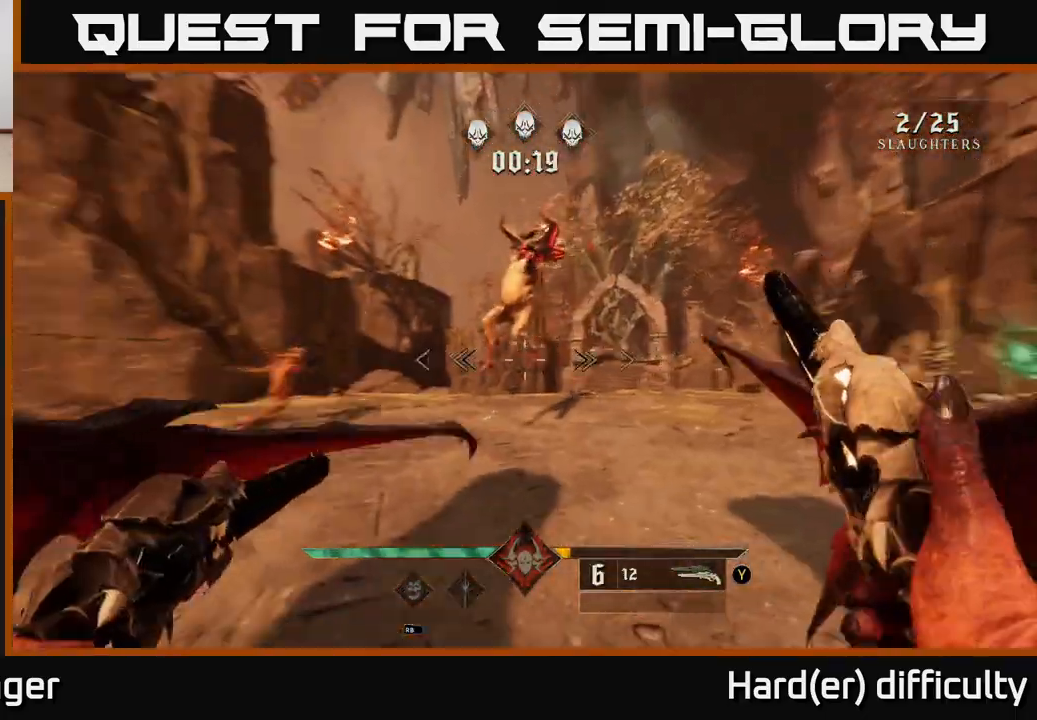
{"buttons": [], "left_stick": "down-right", "right_stick": "center", "events": [[217, "R2", "down"], [233, "L2", "down"], [267, "right_stick", "center"], [283, "R2", "up"], [350, "L2", "up"]]}
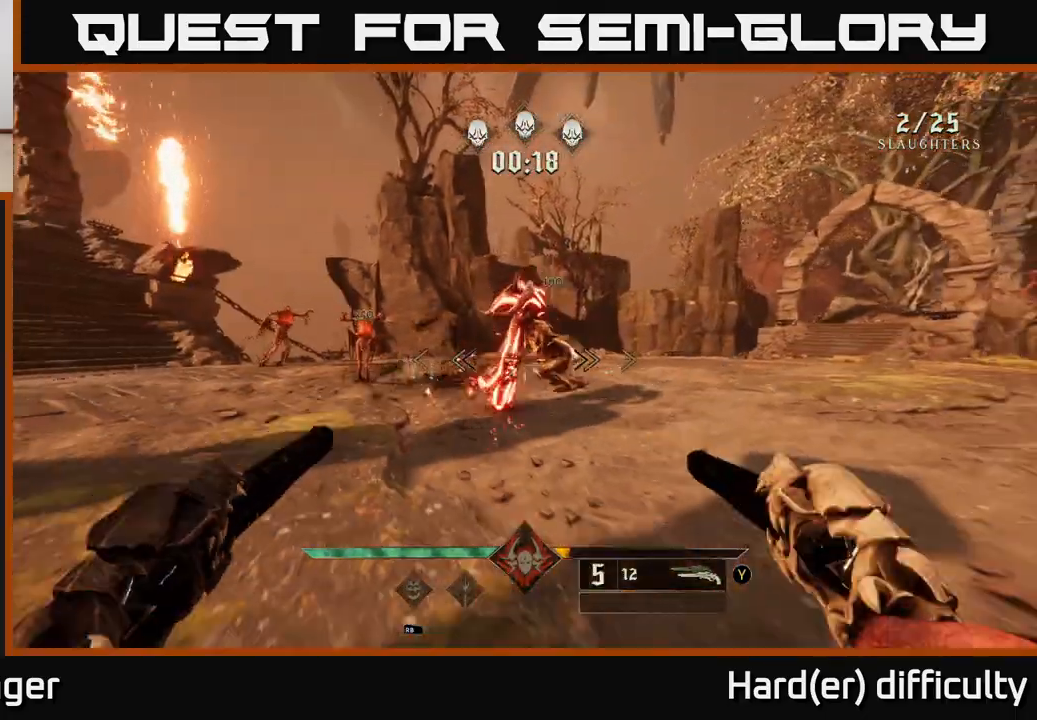
{"buttons": [], "left_stick": "center", "right_stick": "center", "events": [[17, "right_stick", "left"], [133, "right_stick", "center"], [150, "R2", "down"], [233, "R2", "up"], [417, "left_stick", "center"]]}
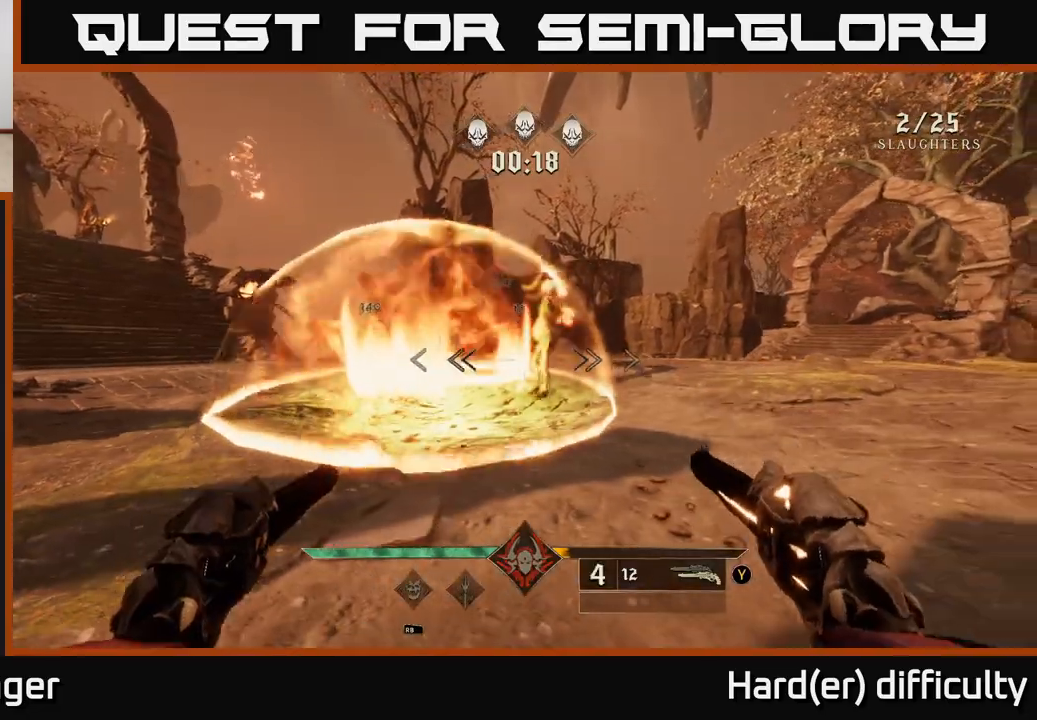
{"buttons": [], "left_stick": "center", "right_stick": "center", "events": [[17, "right_stick", "up-left"], [117, "right_stick", "center"], [150, "R2", "down"], [183, "left_stick", "down"], [233, "R2", "up"], [400, "left_stick", "center"]]}
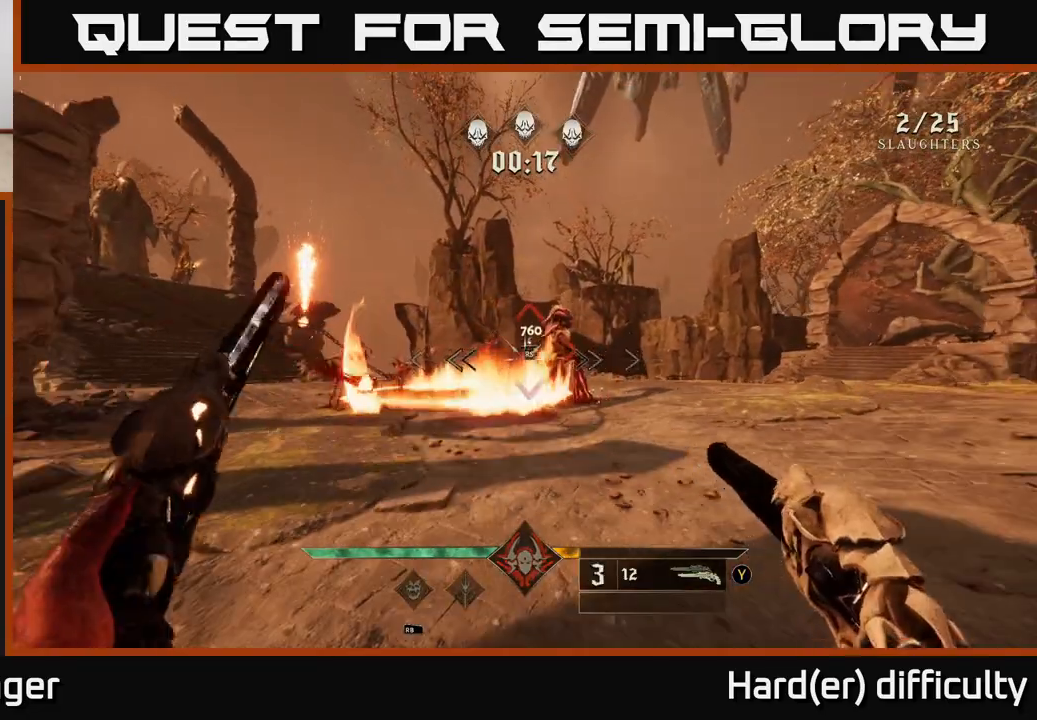
{"buttons": [], "left_stick": "center", "right_stick": "center", "events": [[67, "right_stick", "down-right"], [100, "left_stick", "down-right"], [150, "right_stick", "center"], [167, "R2", "down"], [183, "left_stick", "down"], [250, "R2", "up"], [350, "left_stick", "center"]]}
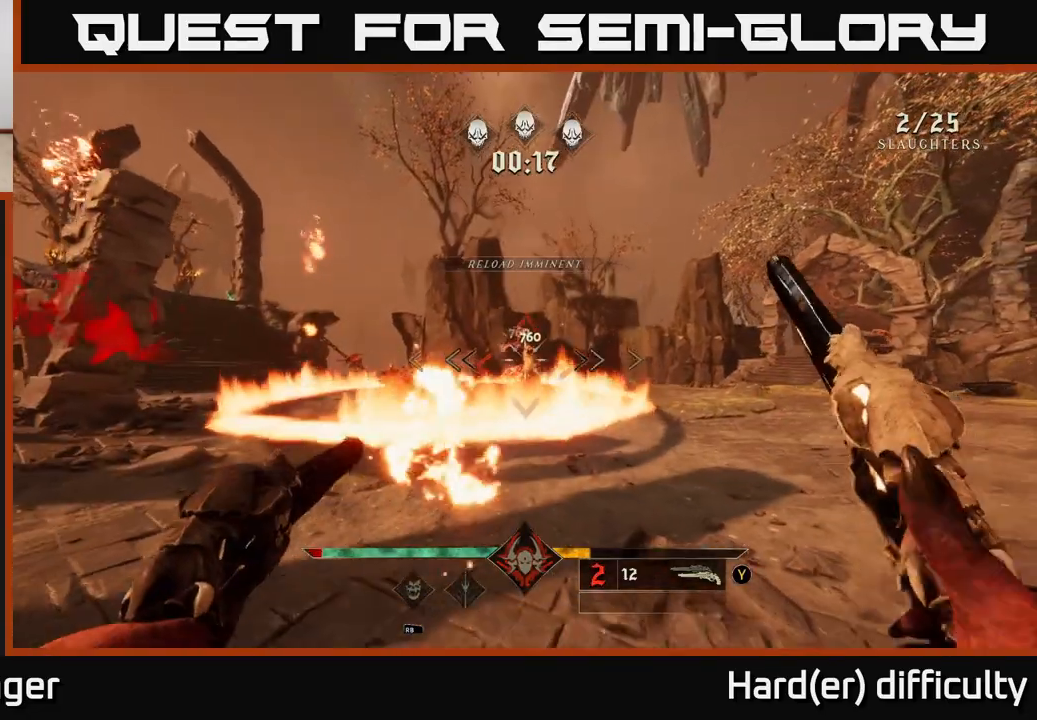
{"buttons": [], "left_stick": "center", "right_stick": "center", "events": [[117, "left_stick", "up"], [250, "right_stick", "down"], [350, "right_stick", "center"], [433, "left_stick", "center"]]}
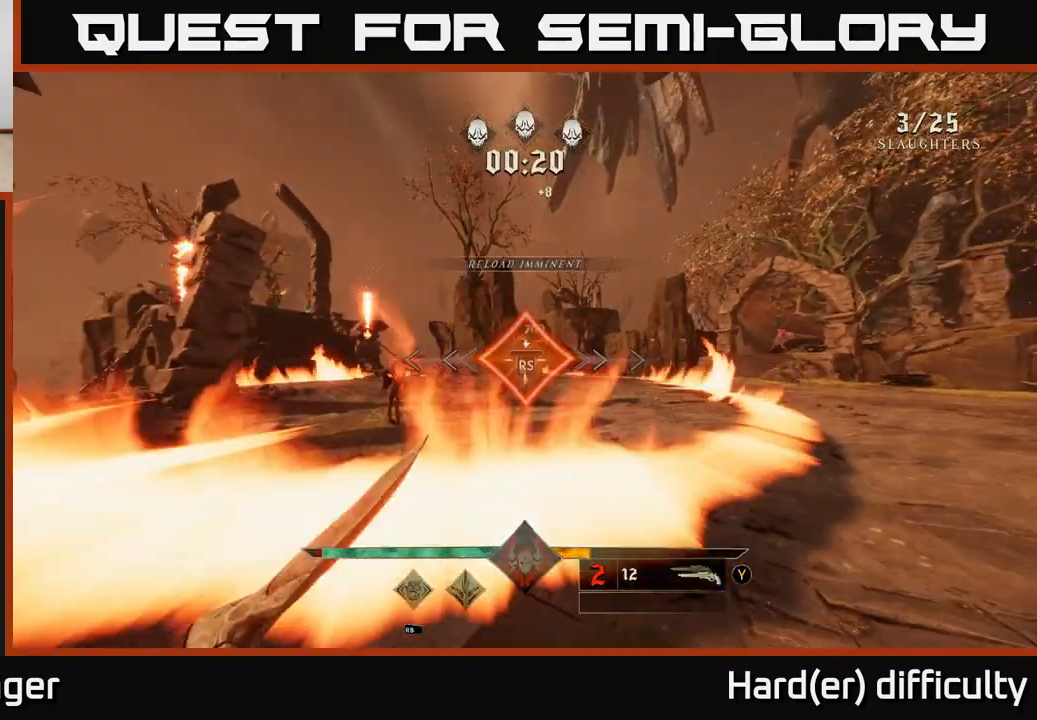
{"buttons": [], "left_stick": "down-right", "right_stick": "left", "events": [[100, "left_stick", "up"], [300, "right_stick", "left"], [317, "left_stick", "down-right"]]}
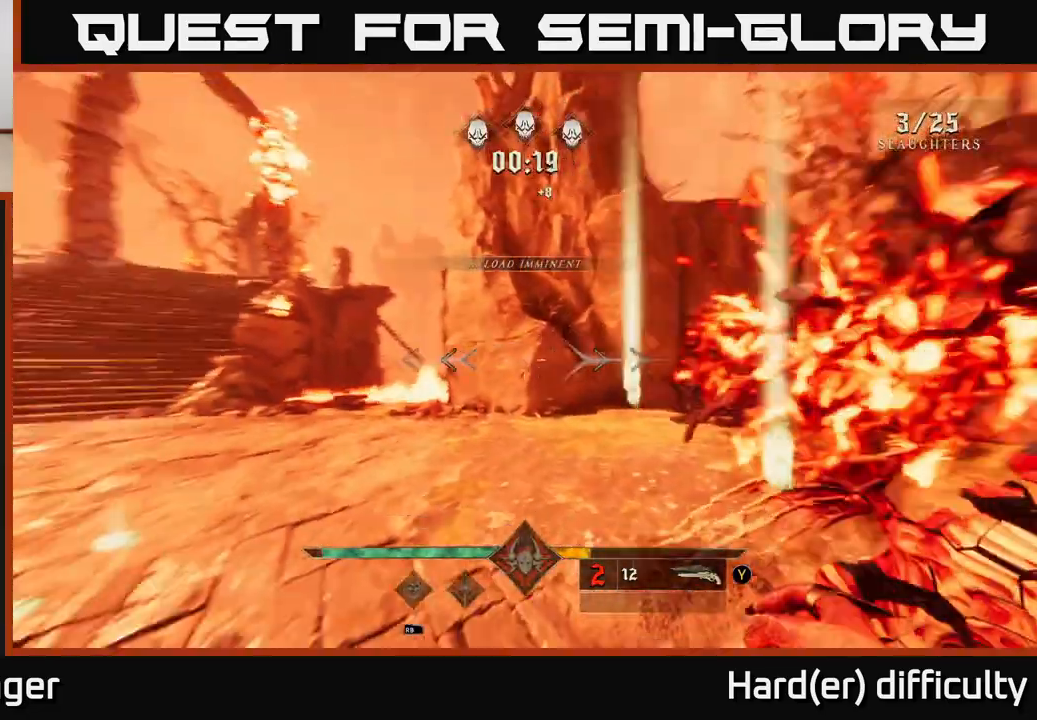
{"buttons": [], "left_stick": "down-left", "right_stick": "center", "events": [[117, "L2", "down"], [117, "left_stick", "down"], [250, "L2", "up"], [383, "left_stick", "down-left"], [467, "right_stick", "center"]]}
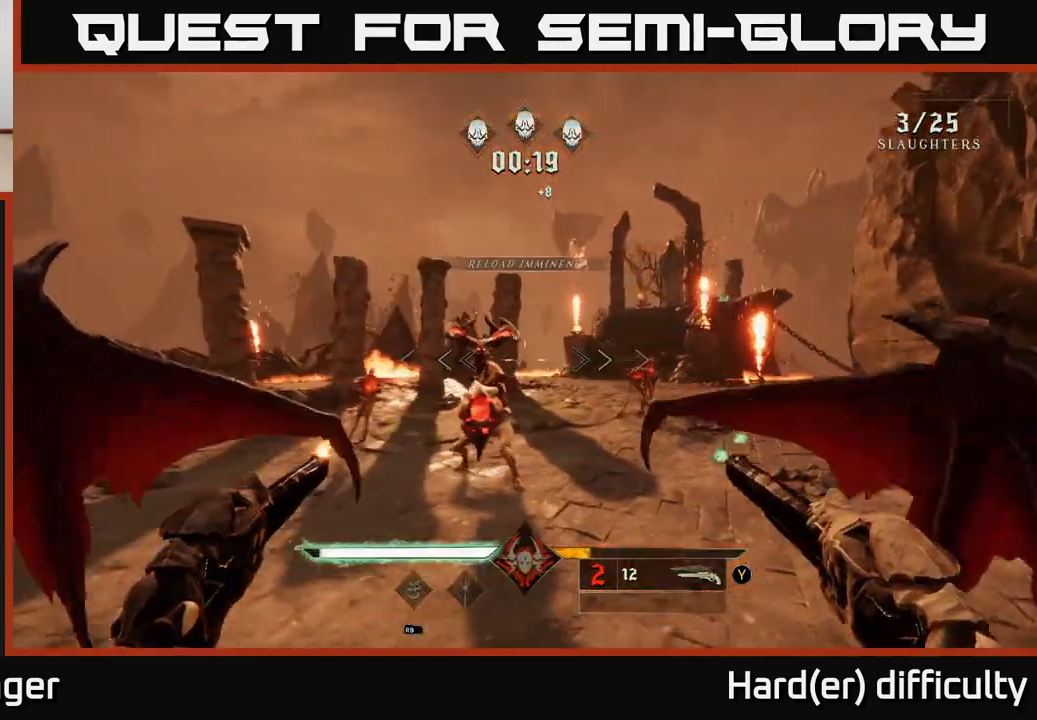
{"buttons": [], "left_stick": "center", "right_stick": "center", "events": [[250, "R2", "down"], [317, "R2", "up"], [350, "left_stick", "center"]]}
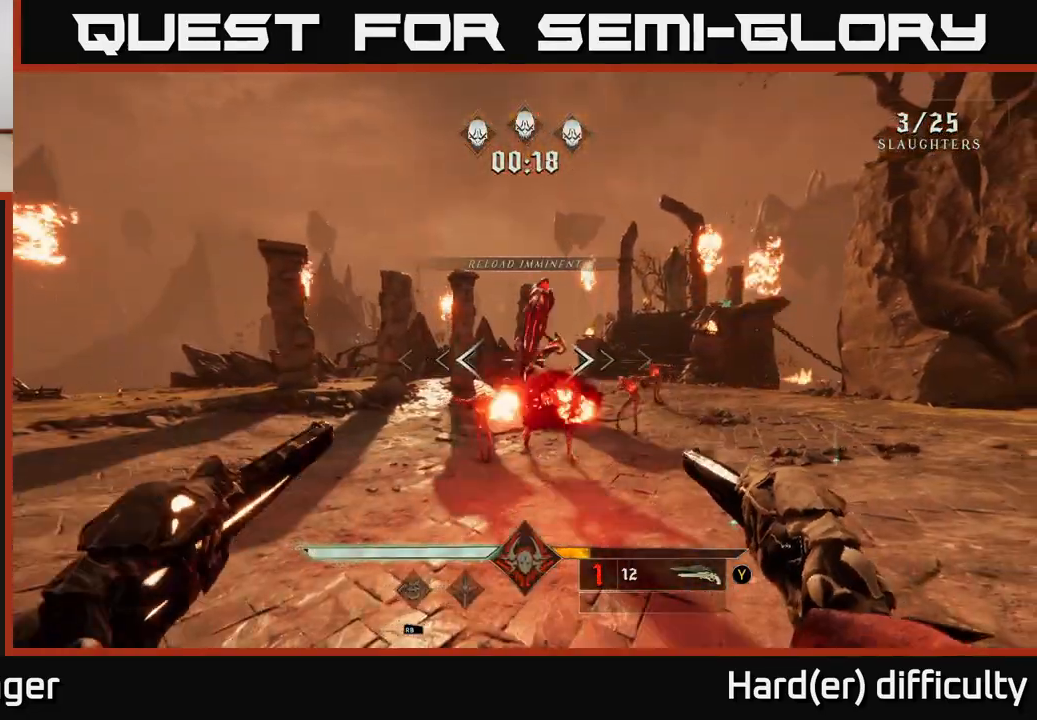
{"buttons": [], "left_stick": "left", "right_stick": "right", "events": [[250, "left_stick", "left"], [300, "R2", "down"], [317, "L2", "down"], [317, "right_stick", "up-right"], [383, "R2", "up"], [383, "right_stick", "center"], [450, "L2", "up"], [450, "right_stick", "right"]]}
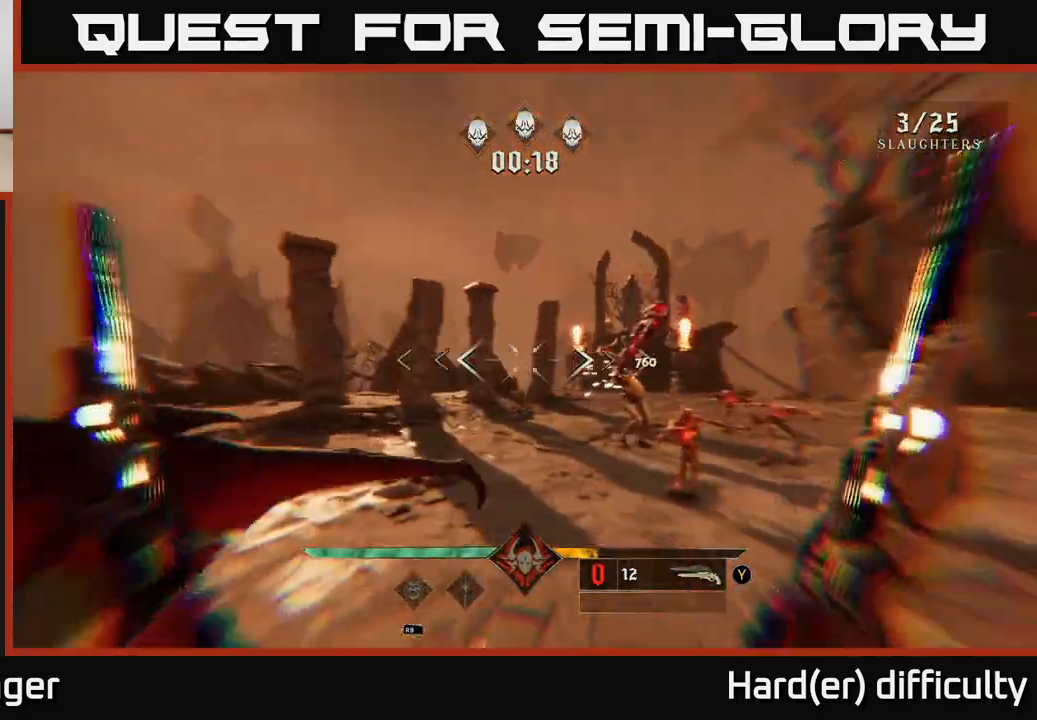
{"buttons": [], "left_stick": "up-left", "right_stick": "center", "events": [[267, "right_stick", "center"], [433, "left_stick", "up-left"]]}
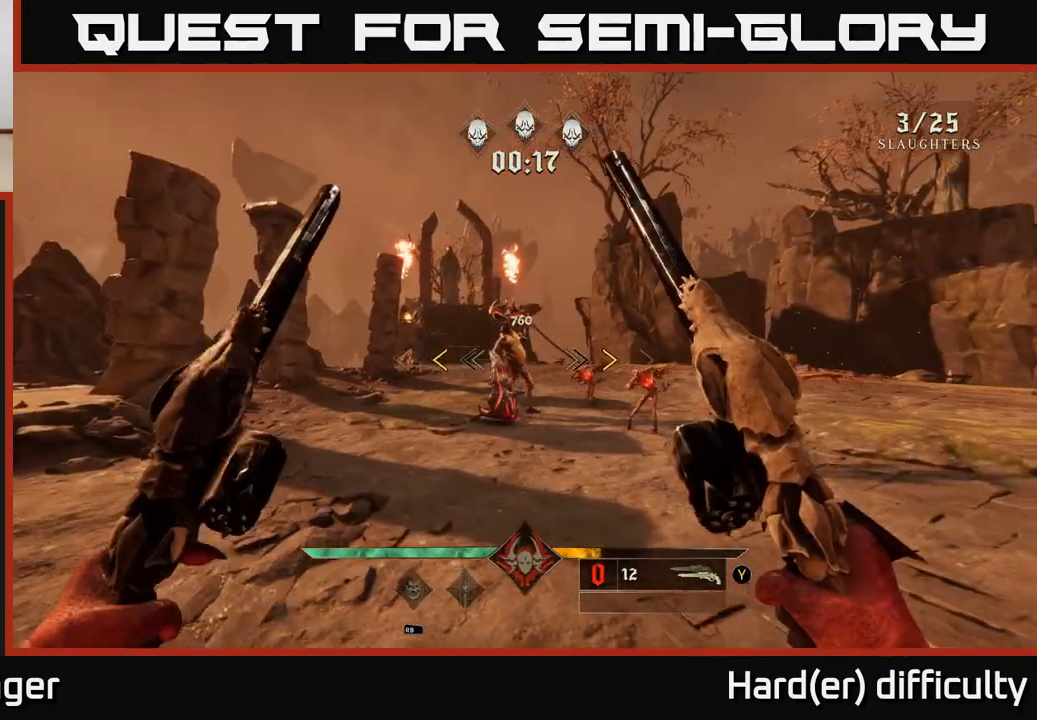
{"buttons": [], "left_stick": "center", "right_stick": "center", "events": [[167, "left_stick", "center"], [400, "X", "down"], [483, "X", "up"]]}
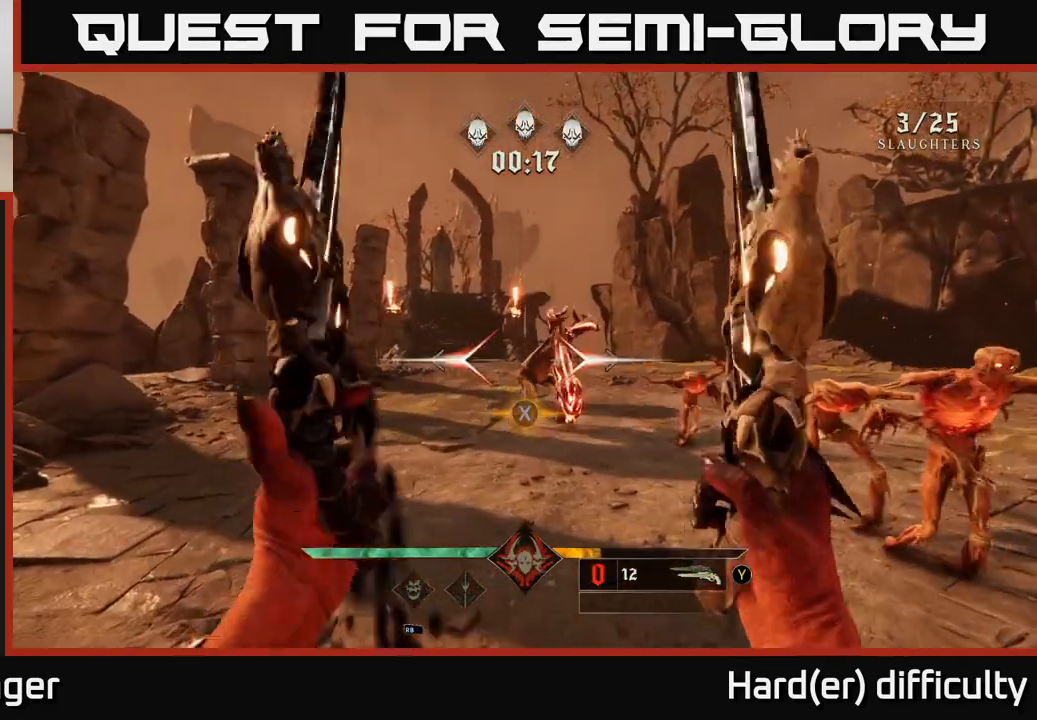
{"buttons": [], "left_stick": "down-left", "right_stick": "center", "events": [[200, "right_stick", "up-right"], [300, "right_stick", "center"], [367, "left_stick", "down-left"], [433, "R2", "down"], [500, "R2", "up"]]}
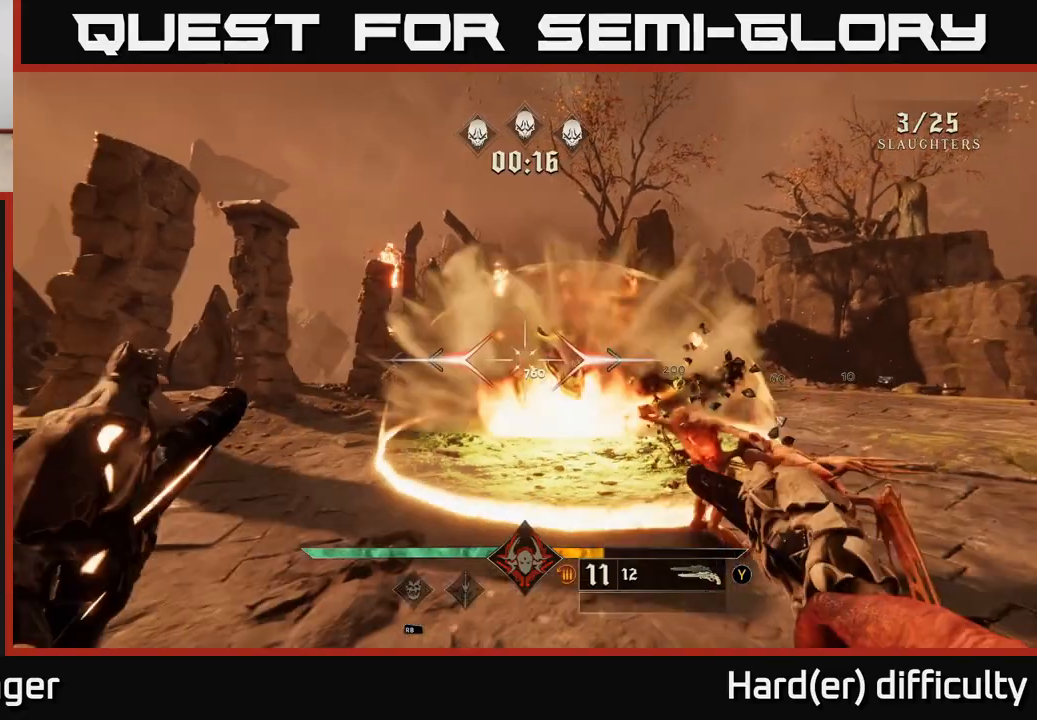
{"buttons": ["R2"], "left_stick": "left", "right_stick": "center", "events": [[133, "right_stick", "right"], [267, "right_stick", "center"], [300, "left_stick", "left"], [500, "R2", "down"]]}
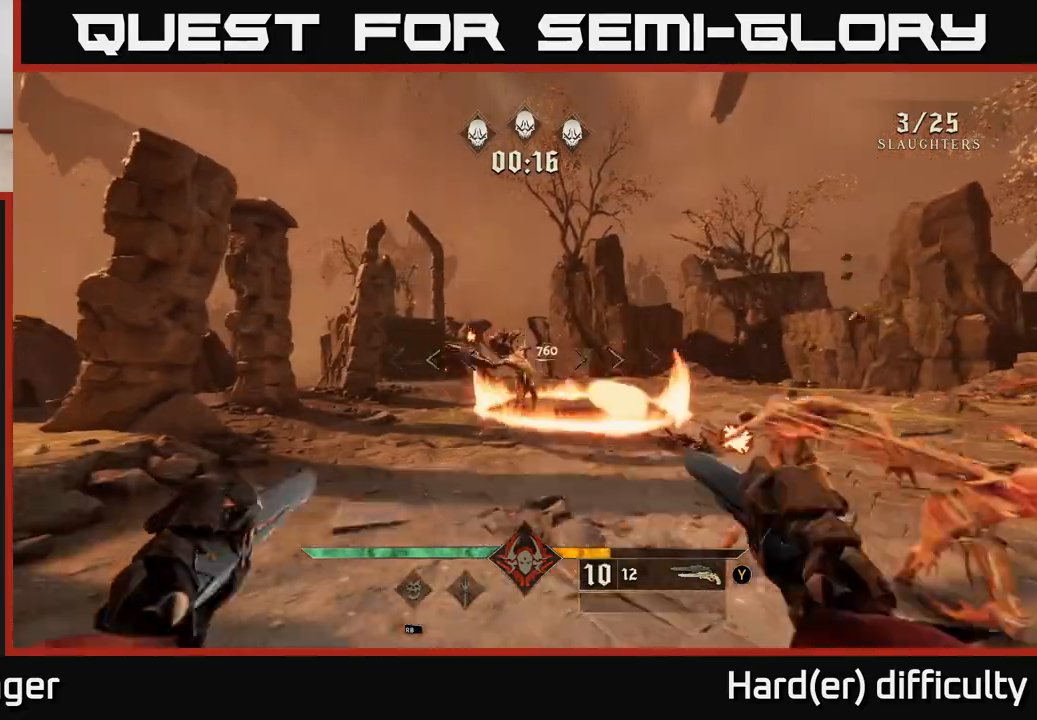
{"buttons": [], "left_stick": "up", "right_stick": "center", "events": [[67, "L2", "down"], [83, "R2", "up"], [133, "left_stick", "up-left"], [183, "L2", "up"], [217, "right_stick", "right"], [250, "left_stick", "up"], [333, "right_stick", "center"]]}
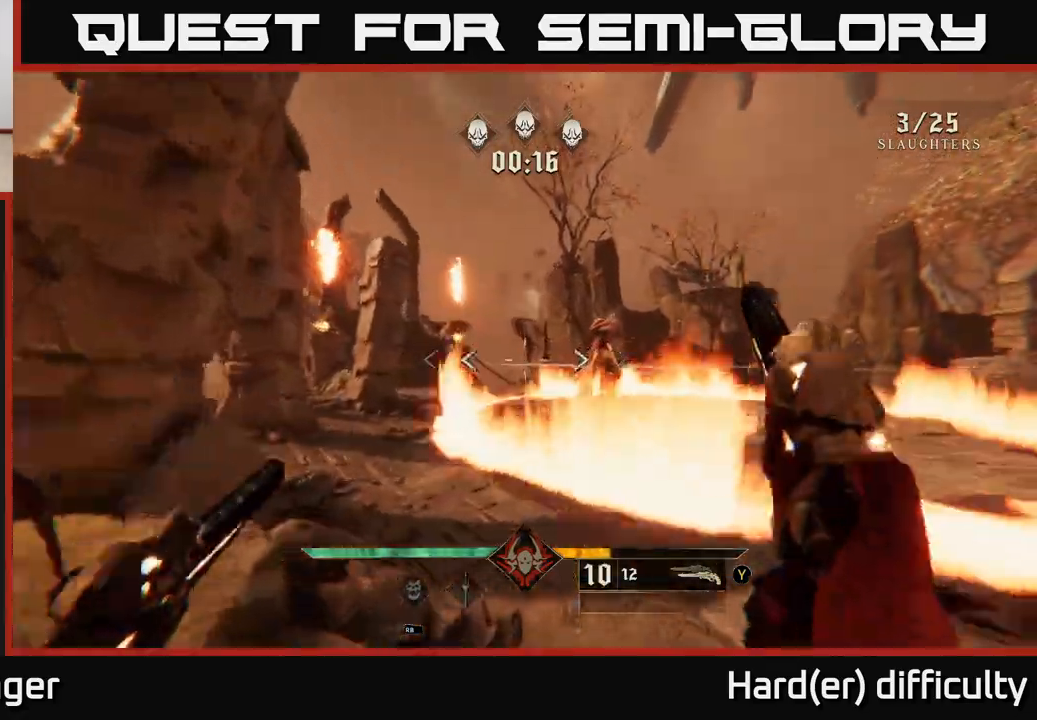
{"buttons": [], "left_stick": "down-left", "right_stick": "down-right", "events": [[17, "R2", "down"], [33, "right_stick", "right"], [100, "L2", "down"], [100, "R2", "up"], [117, "right_stick", "center"], [200, "A", "down"], [233, "L2", "up"], [300, "A", "up"], [450, "left_stick", "down-left"], [450, "right_stick", "down-right"]]}
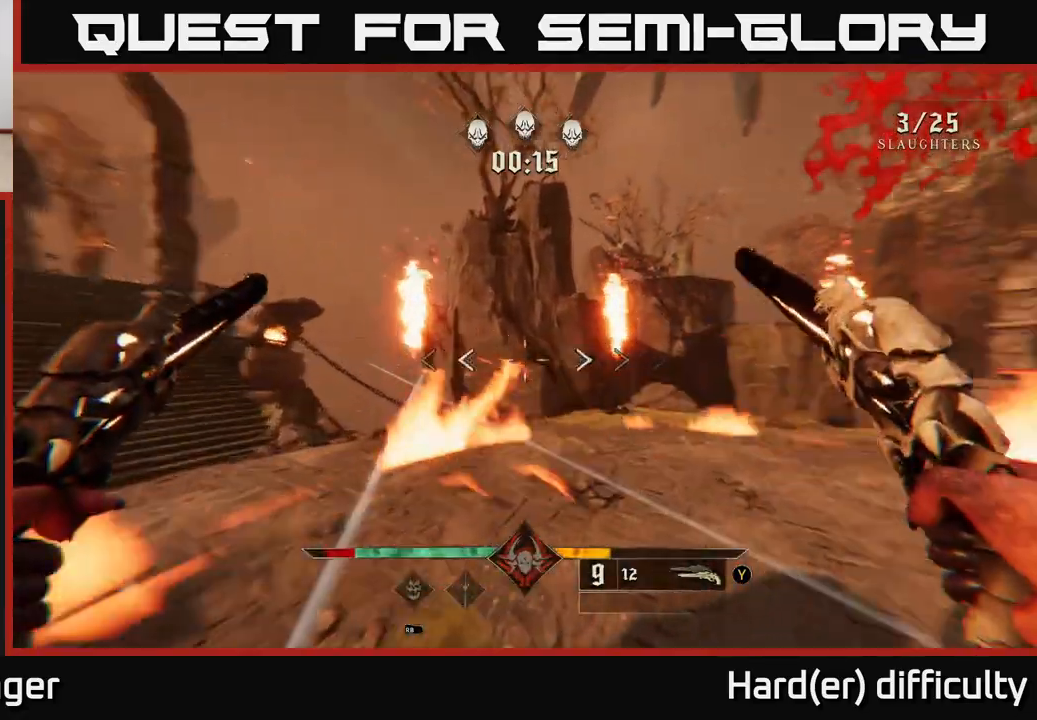
{"buttons": [], "left_stick": "down-left", "right_stick": "right", "events": [[83, "right_stick", "right"]]}
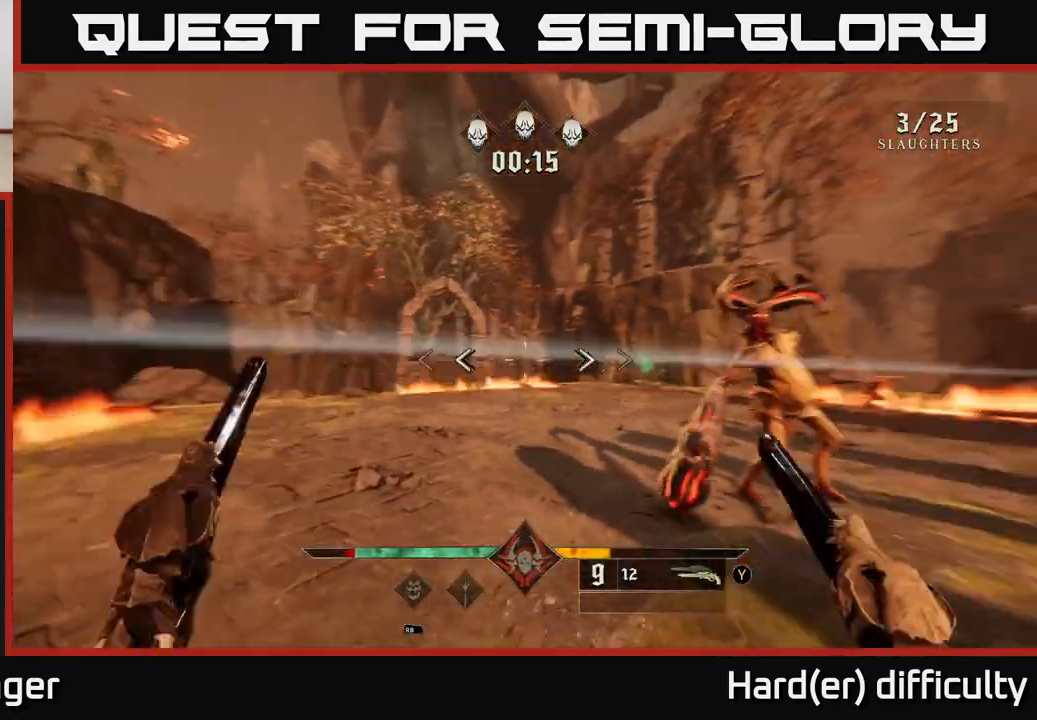
{"buttons": [], "left_stick": "down-left", "right_stick": "down-right", "events": [[183, "R2", "down"], [267, "R2", "up"], [367, "right_stick", "down-right"]]}
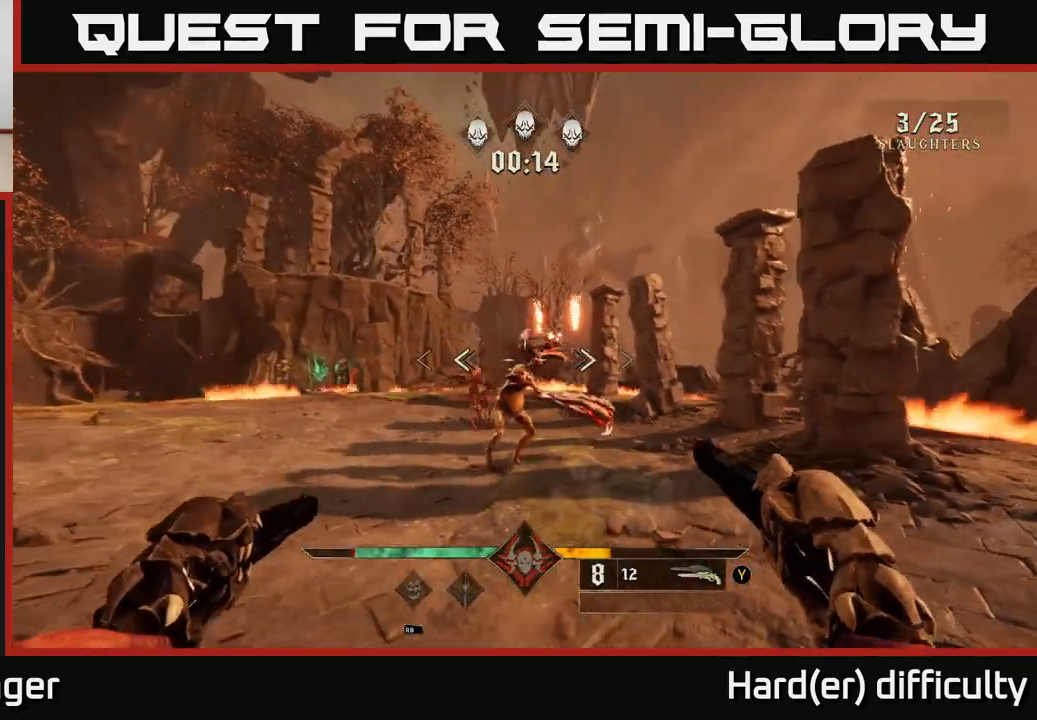
{"buttons": [], "left_stick": "left", "right_stick": "down-right", "events": [[17, "right_stick", "center"], [83, "R2", "down"], [150, "R2", "up"], [283, "right_stick", "down-right"], [333, "left_stick", "left"]]}
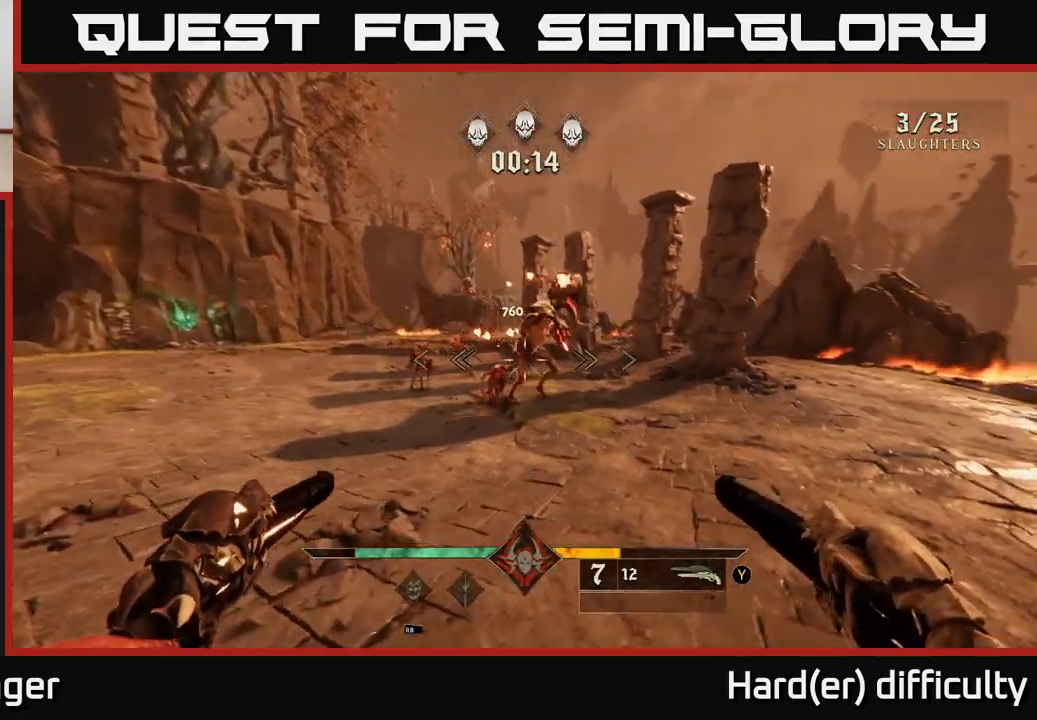
{"buttons": [], "left_stick": "left", "right_stick": "right", "events": [[150, "R2", "down"], [183, "right_stick", "center"], [217, "R2", "up"], [233, "L2", "down"], [333, "L2", "up"], [333, "right_stick", "right"]]}